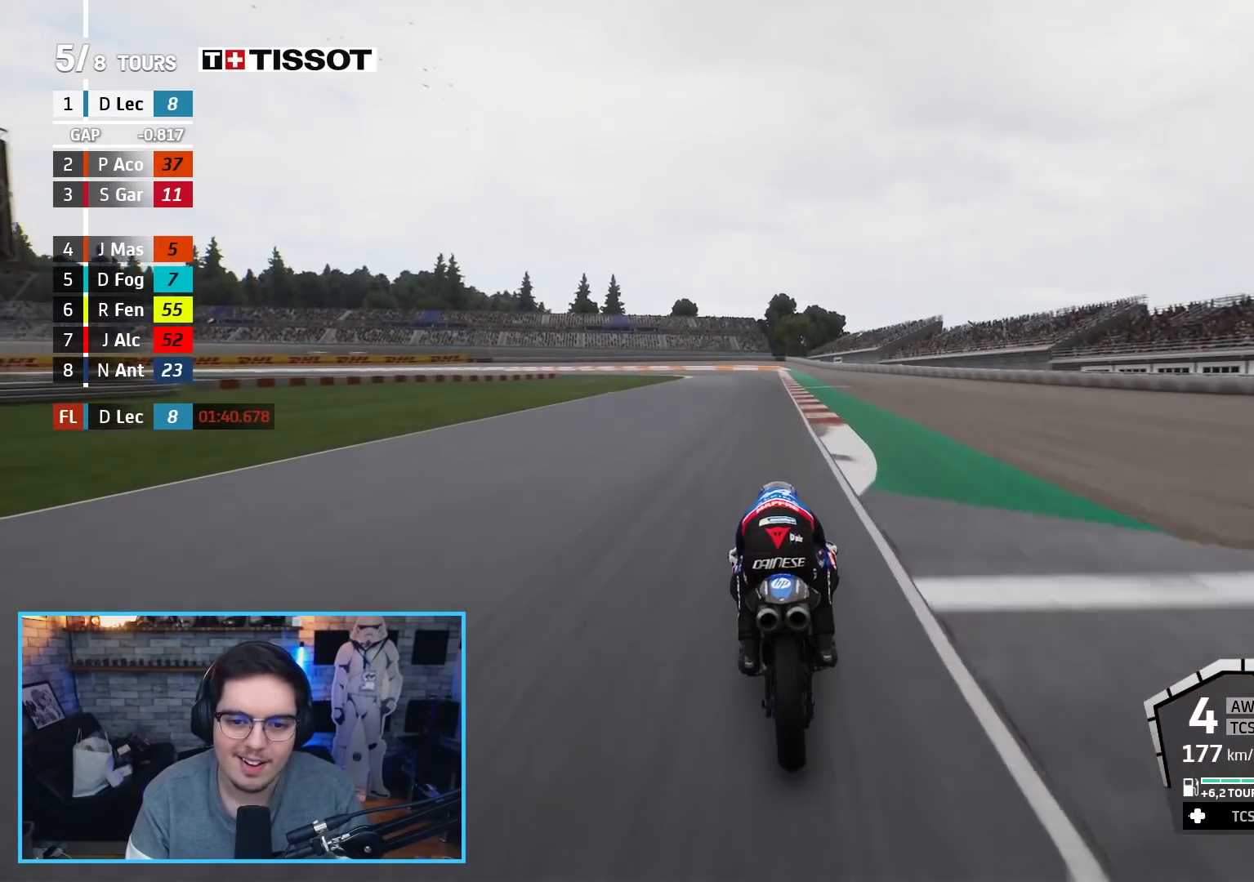
Gameplay with a controller (Xbox layout); each line is a JSON object with the inputs held at the frame after it. "events" lists button and stick changes between this image and that frame as [ms after this image, input, new state], when the widget could be followed in between.
{"buttons": ["A", "X", "L2", "R2", "L3"], "left_stick": "up", "right_stick": "center", "events": [[383, "L2", "down"], [400, "A", "down"], [400, "X", "down"], [433, "L3", "down"]]}
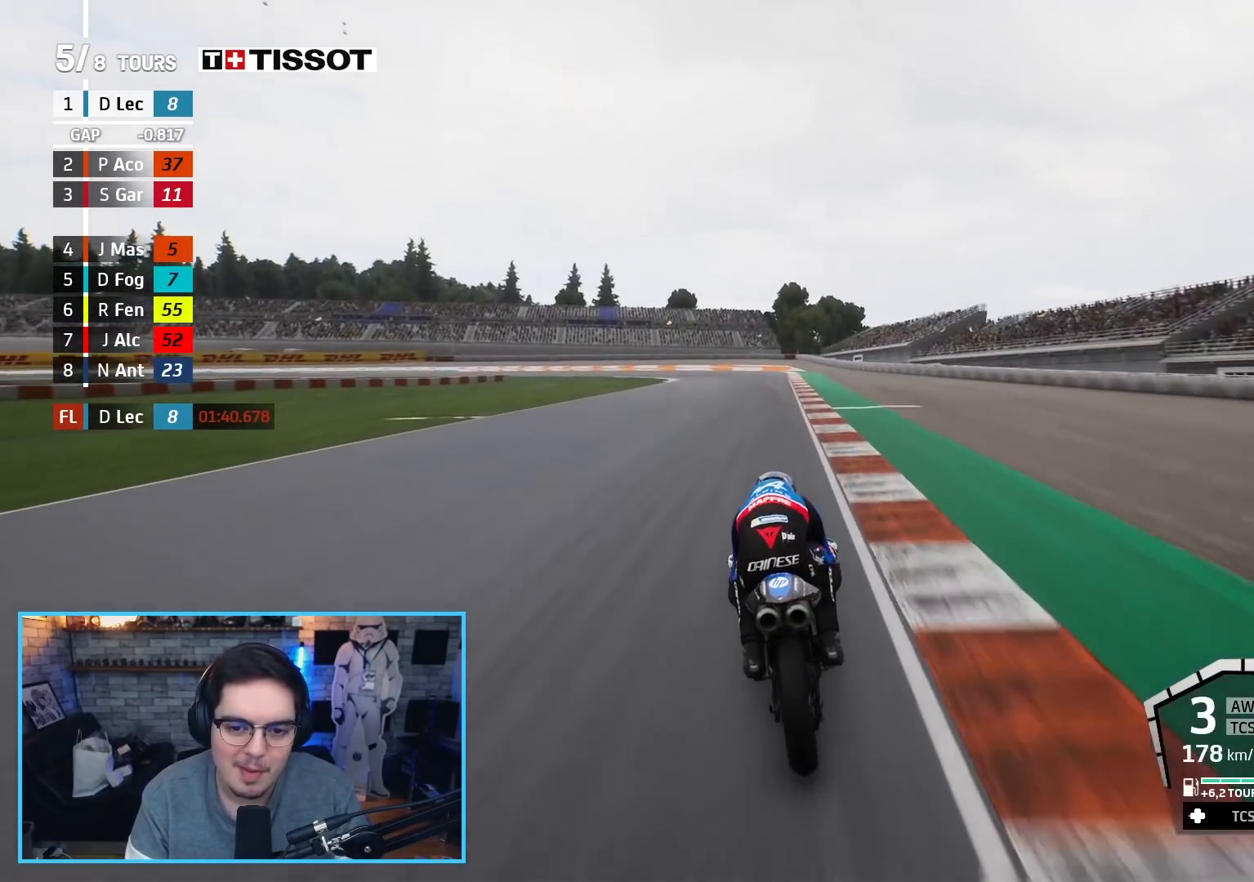
{"buttons": ["A", "X", "L2", "L3"], "left_stick": "up", "right_stick": "center", "events": [[17, "R2", "up"], [100, "X", "up"], [333, "X", "down"]]}
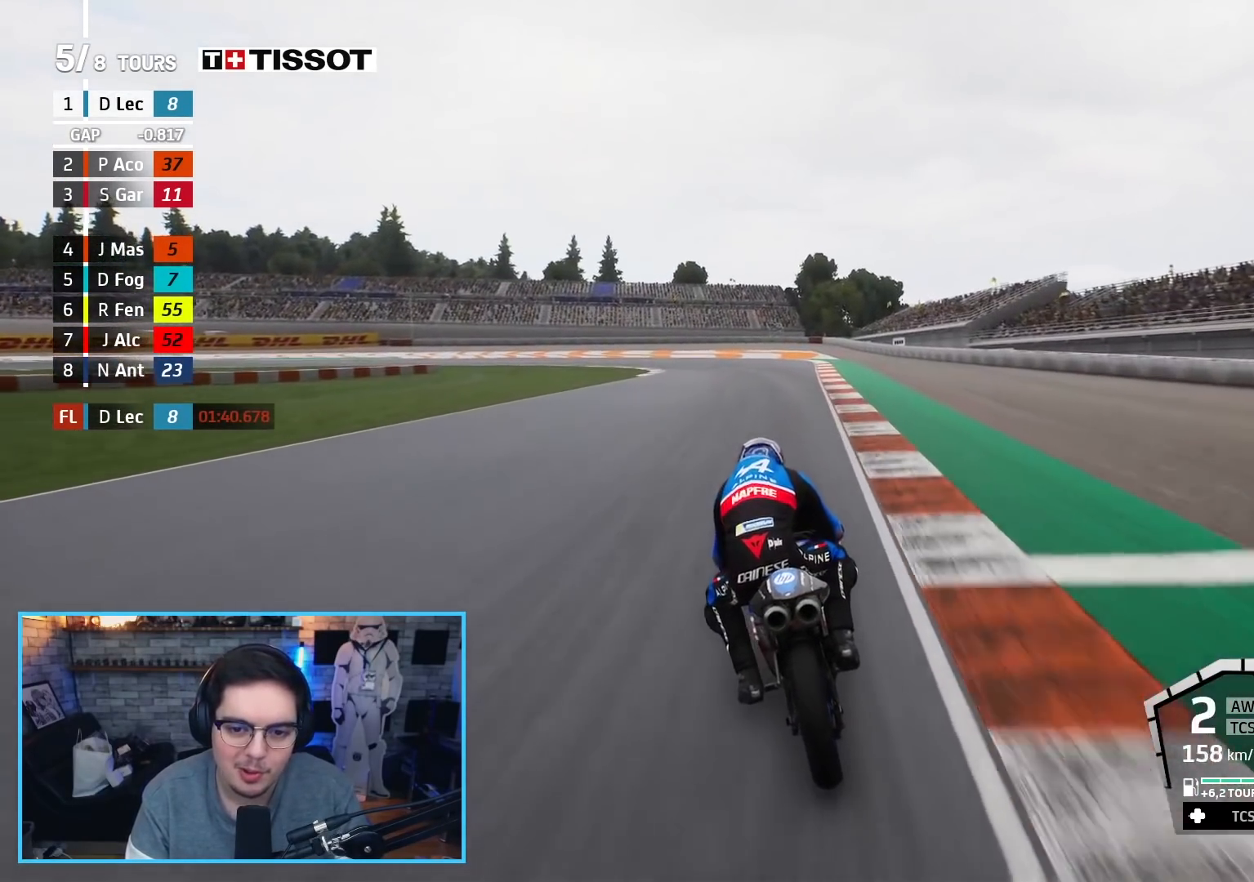
{"buttons": ["L2", "L3"], "left_stick": "up-left", "right_stick": "center", "events": [[33, "X", "up"], [50, "left_stick", "up-left"], [200, "A", "up"]]}
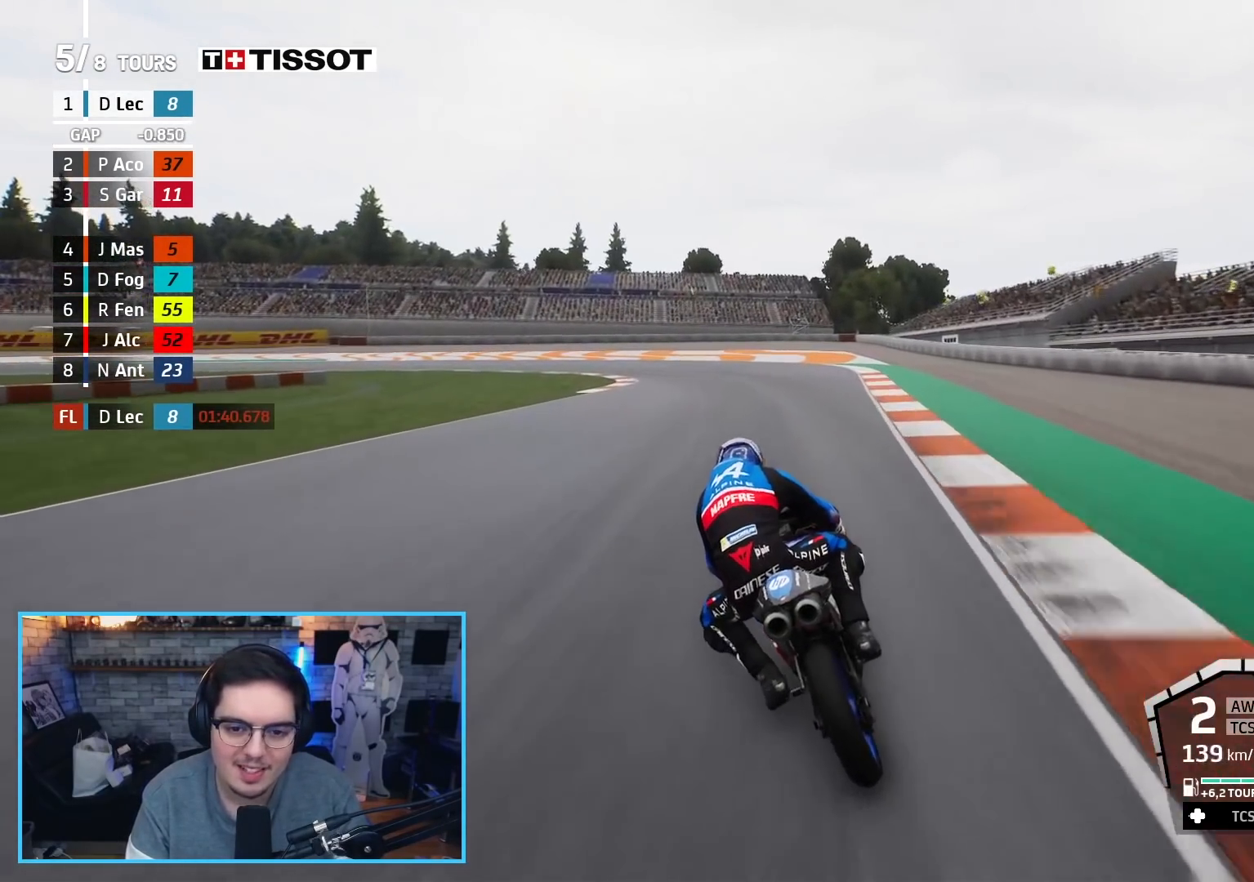
{"buttons": ["L2", "L3"], "left_stick": "up-left", "right_stick": "center", "events": []}
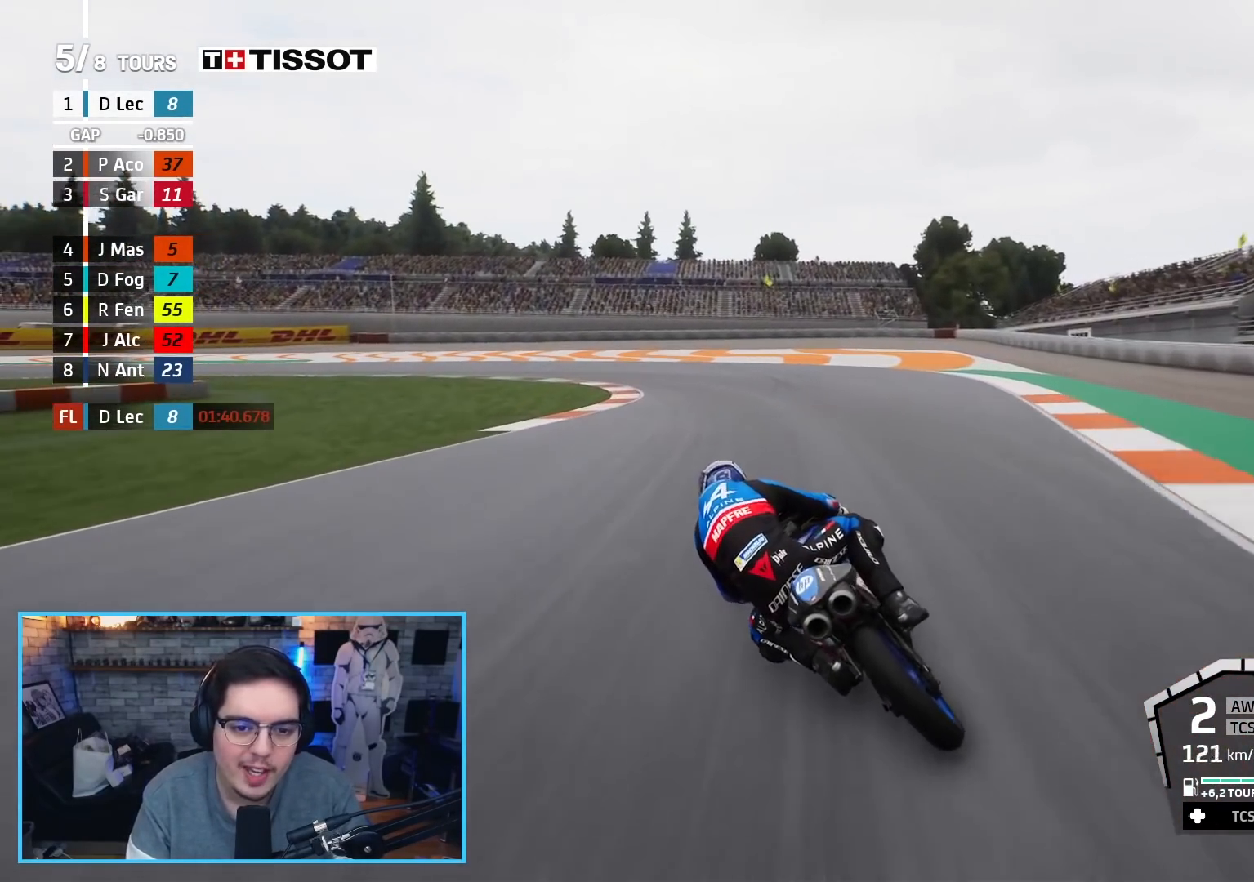
{"buttons": ["L2", "L3"], "left_stick": "left", "right_stick": "center", "events": [[83, "left_stick", "left"], [350, "A", "down"], [483, "A", "up"]]}
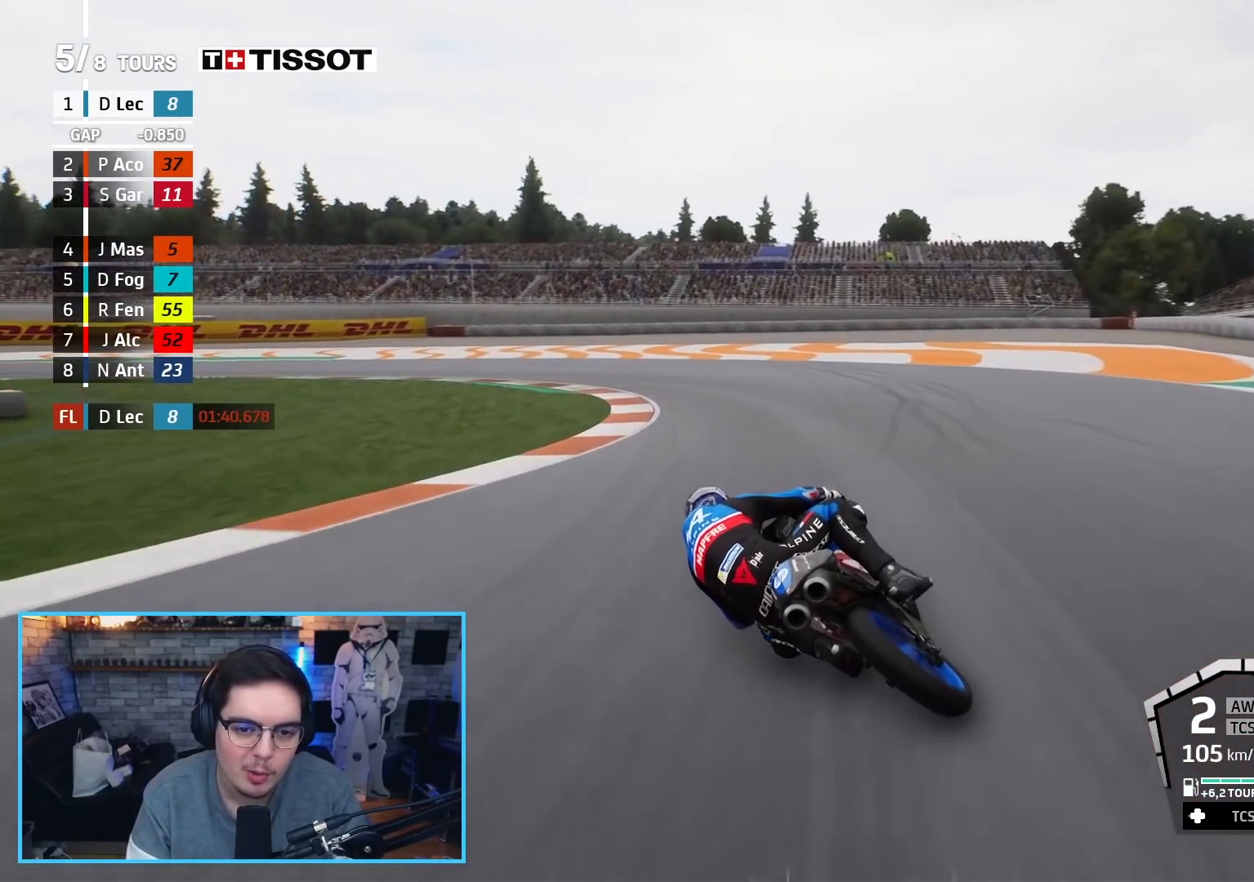
{"buttons": ["L2", "L3"], "left_stick": "left", "right_stick": "center", "events": [[367, "A", "down"], [500, "A", "up"]]}
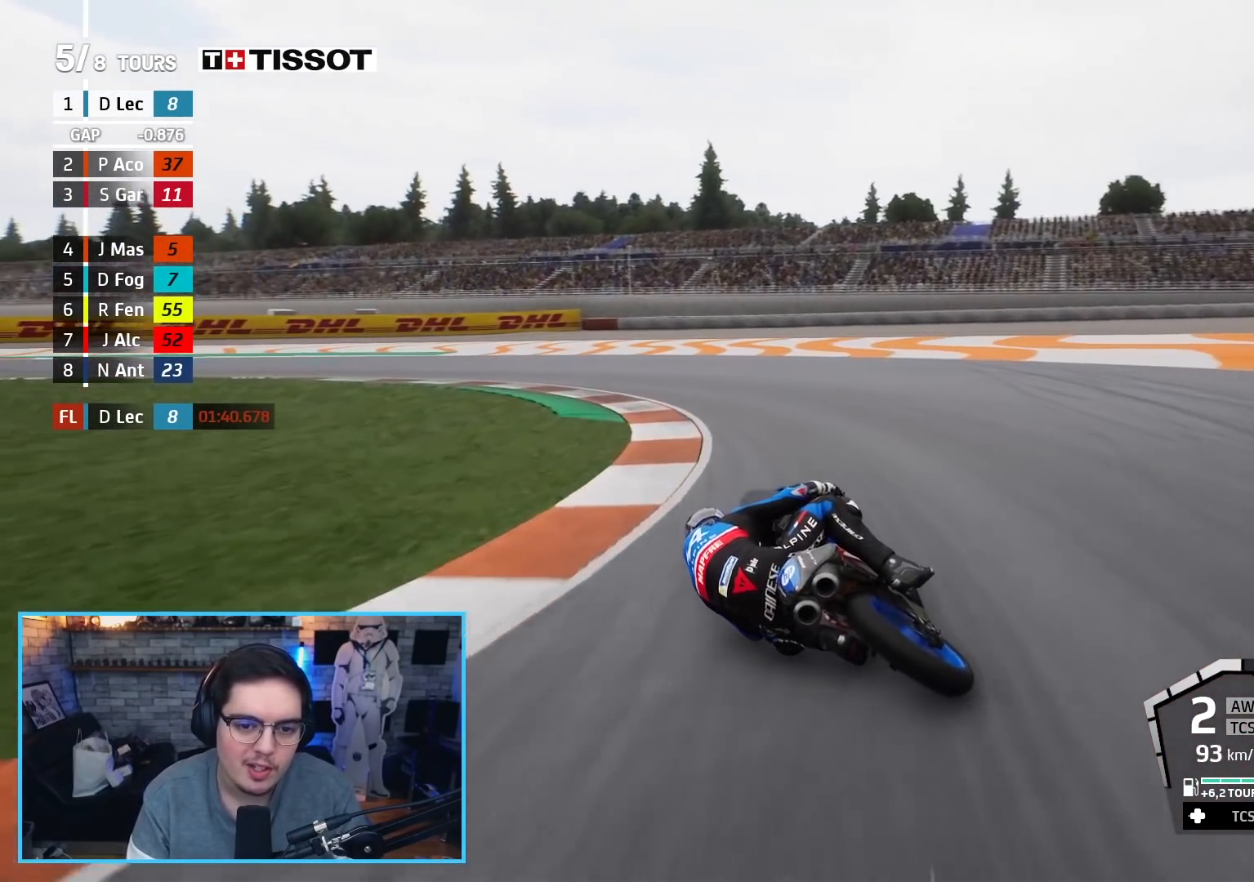
{"buttons": ["A", "L2", "L3"], "left_stick": "left", "right_stick": "center", "events": [[50, "A", "down"], [167, "A", "up"], [233, "A", "down"], [350, "A", "up"], [400, "A", "down"]]}
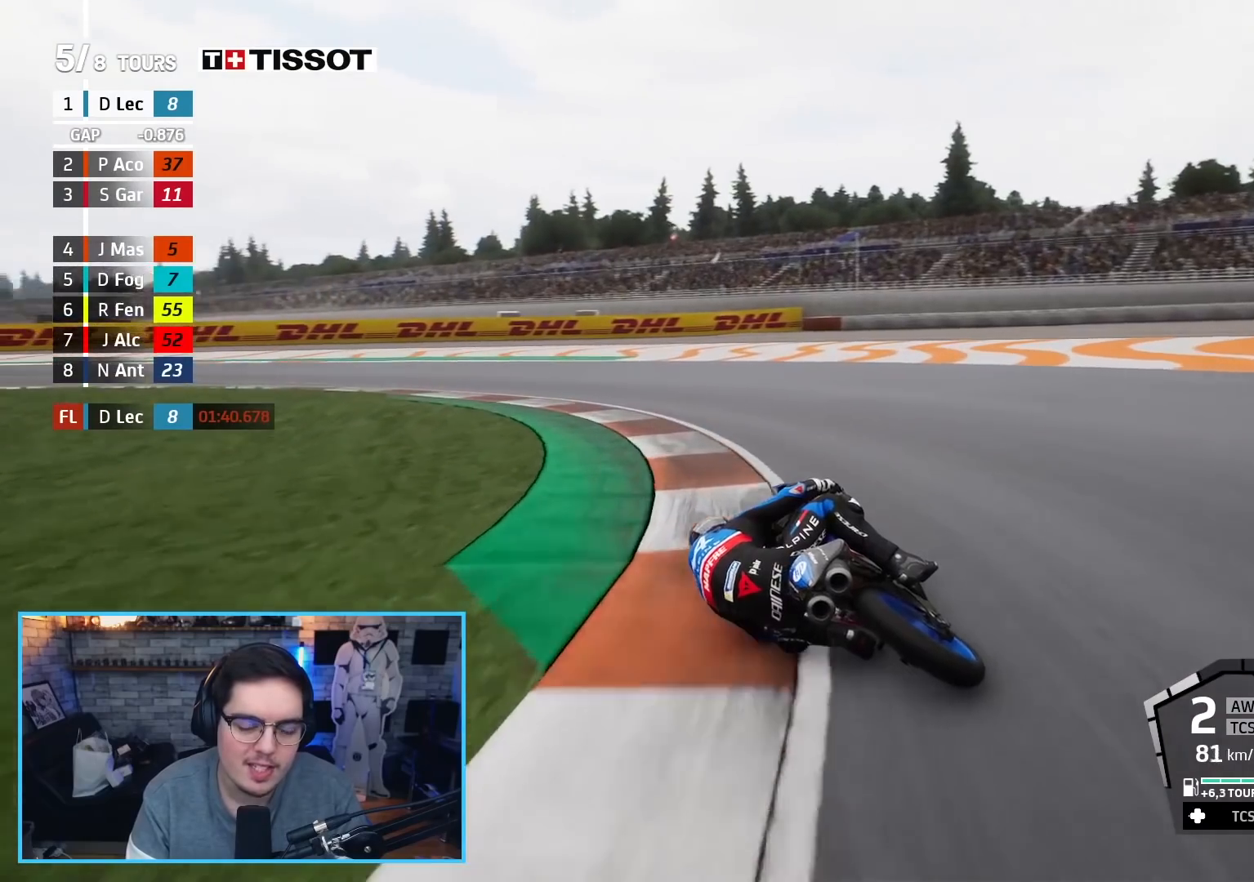
{"buttons": ["L2"], "left_stick": "left", "right_stick": "center", "events": [[33, "A", "up"], [67, "A", "down"], [200, "A", "up"], [417, "L3", "up"]]}
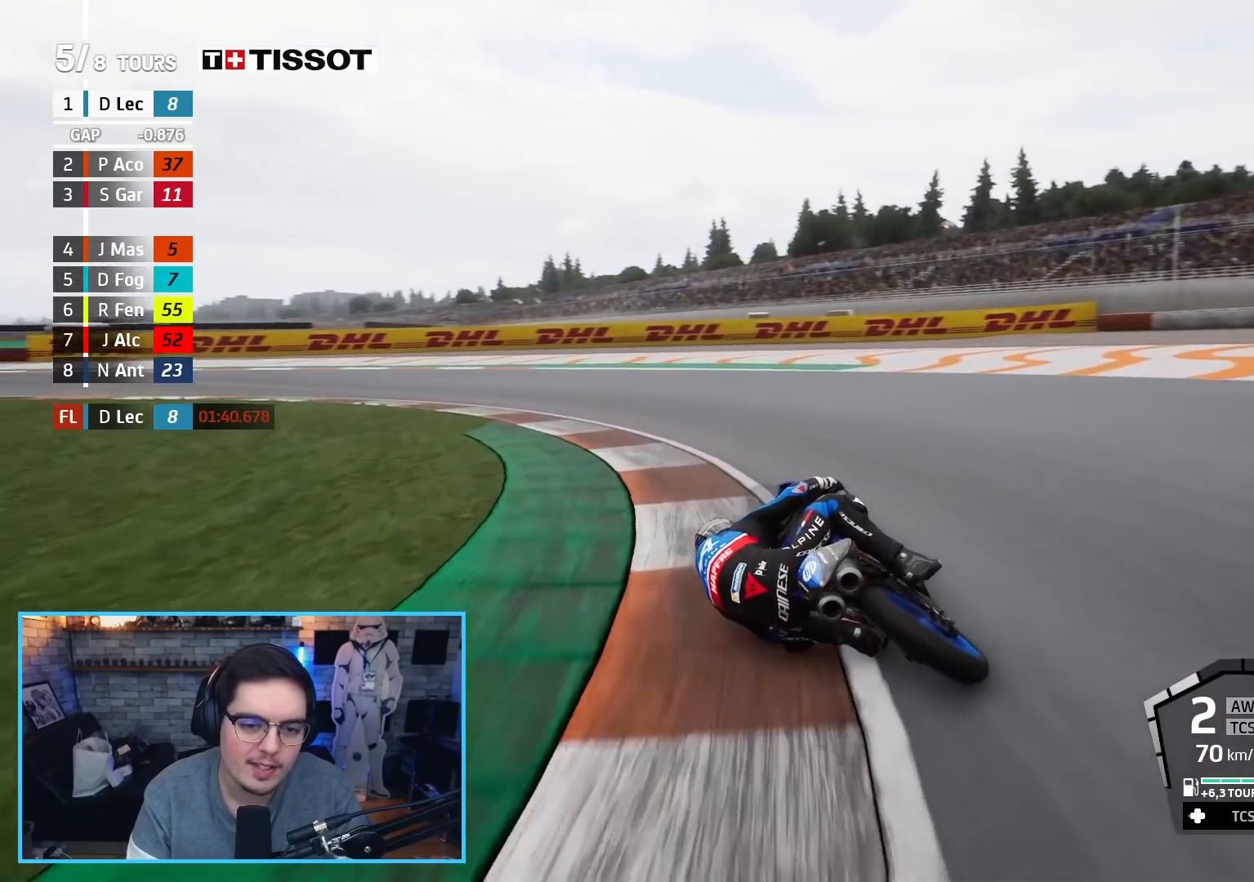
{"buttons": ["R2"], "left_stick": "up-left", "right_stick": "center", "events": [[50, "L2", "up"], [83, "R2", "down"], [350, "left_stick", "up-left"]]}
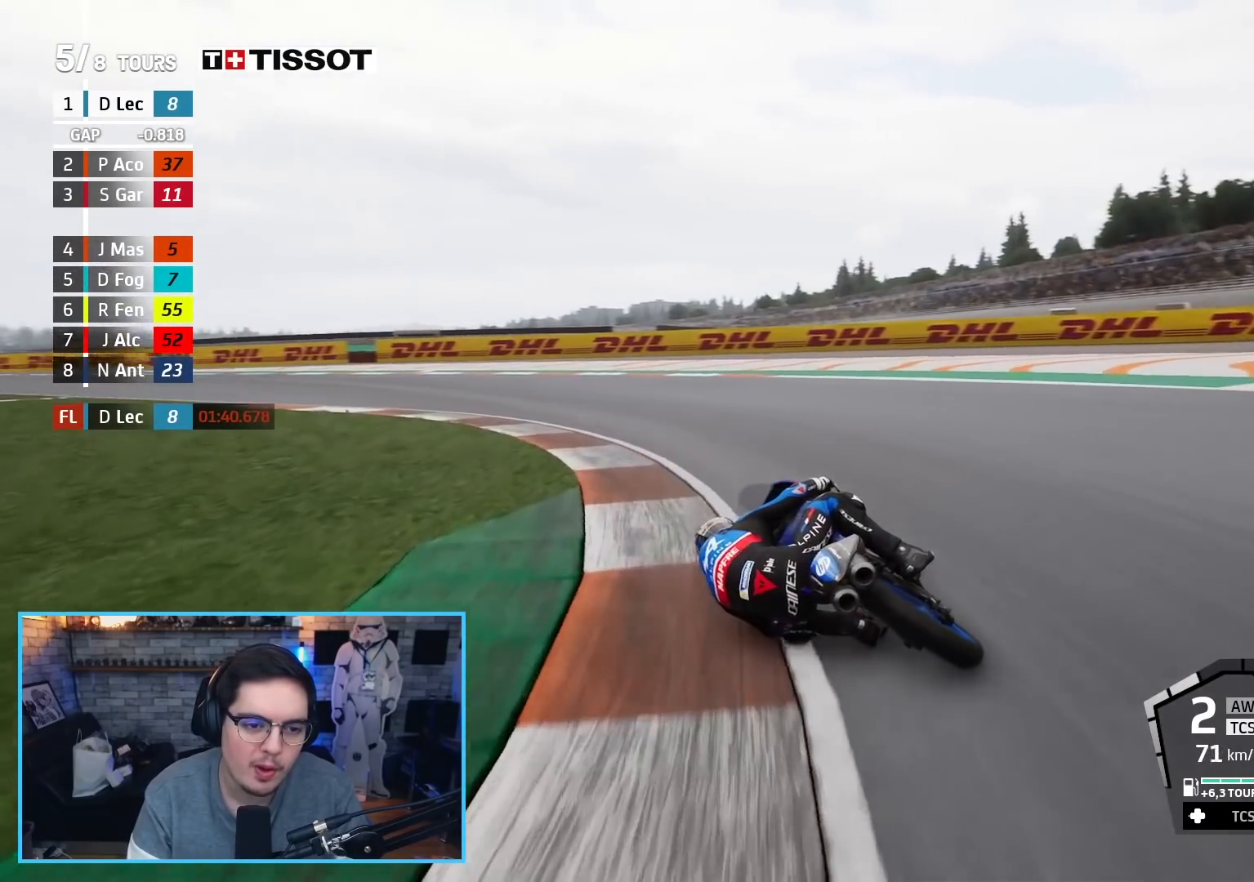
{"buttons": ["R2"], "left_stick": "up-left", "right_stick": "center", "events": []}
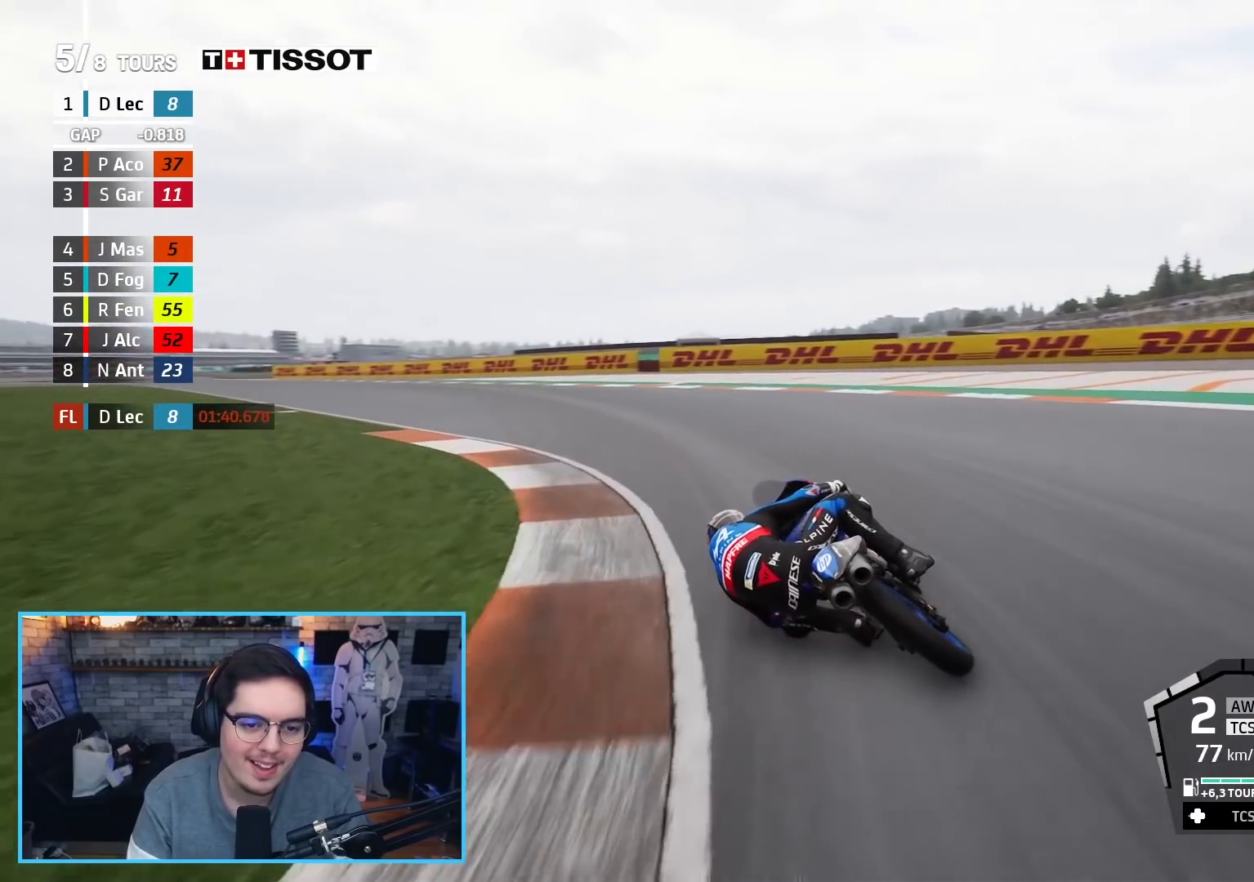
{"buttons": ["R2"], "left_stick": "up-left", "right_stick": "center", "events": []}
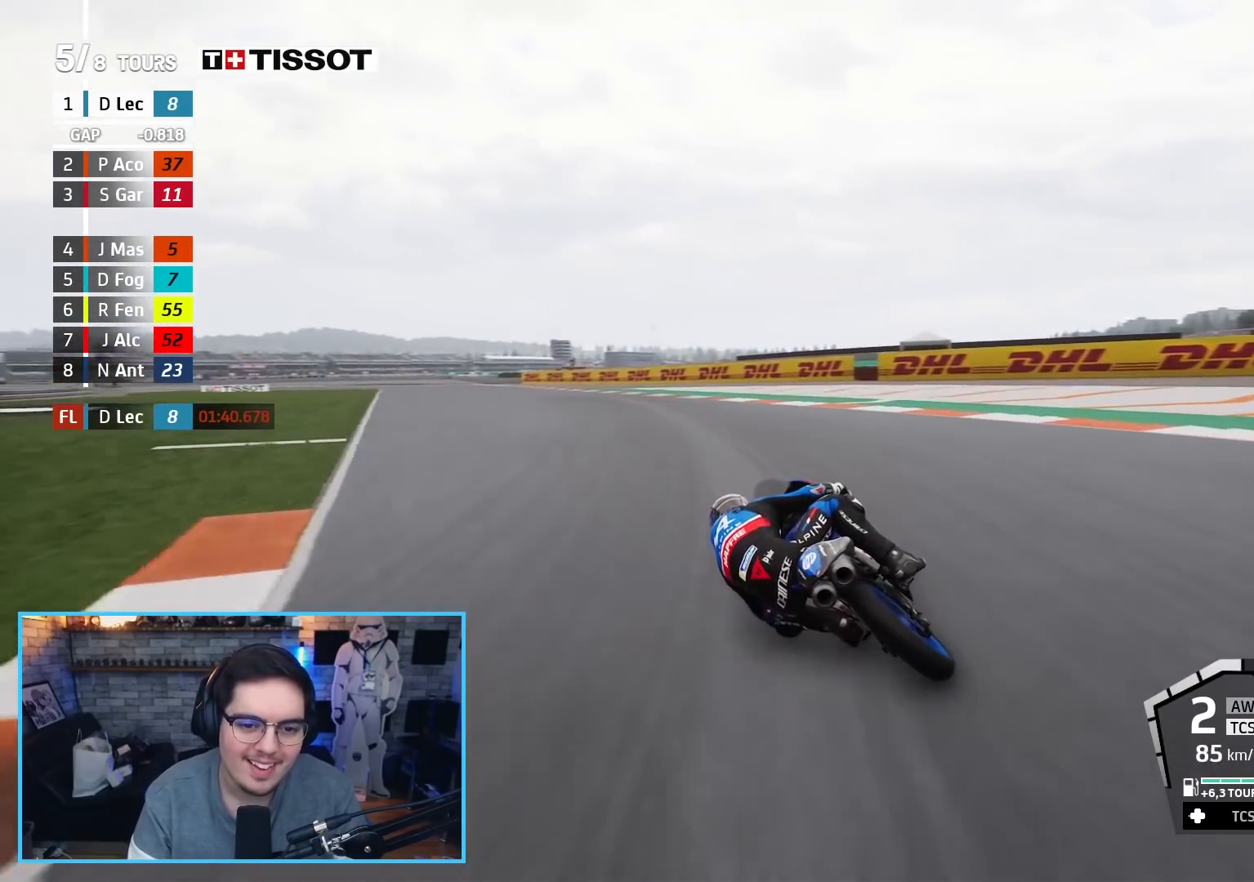
{"buttons": ["R2"], "left_stick": "up", "right_stick": "center", "events": [[367, "left_stick", "up"]]}
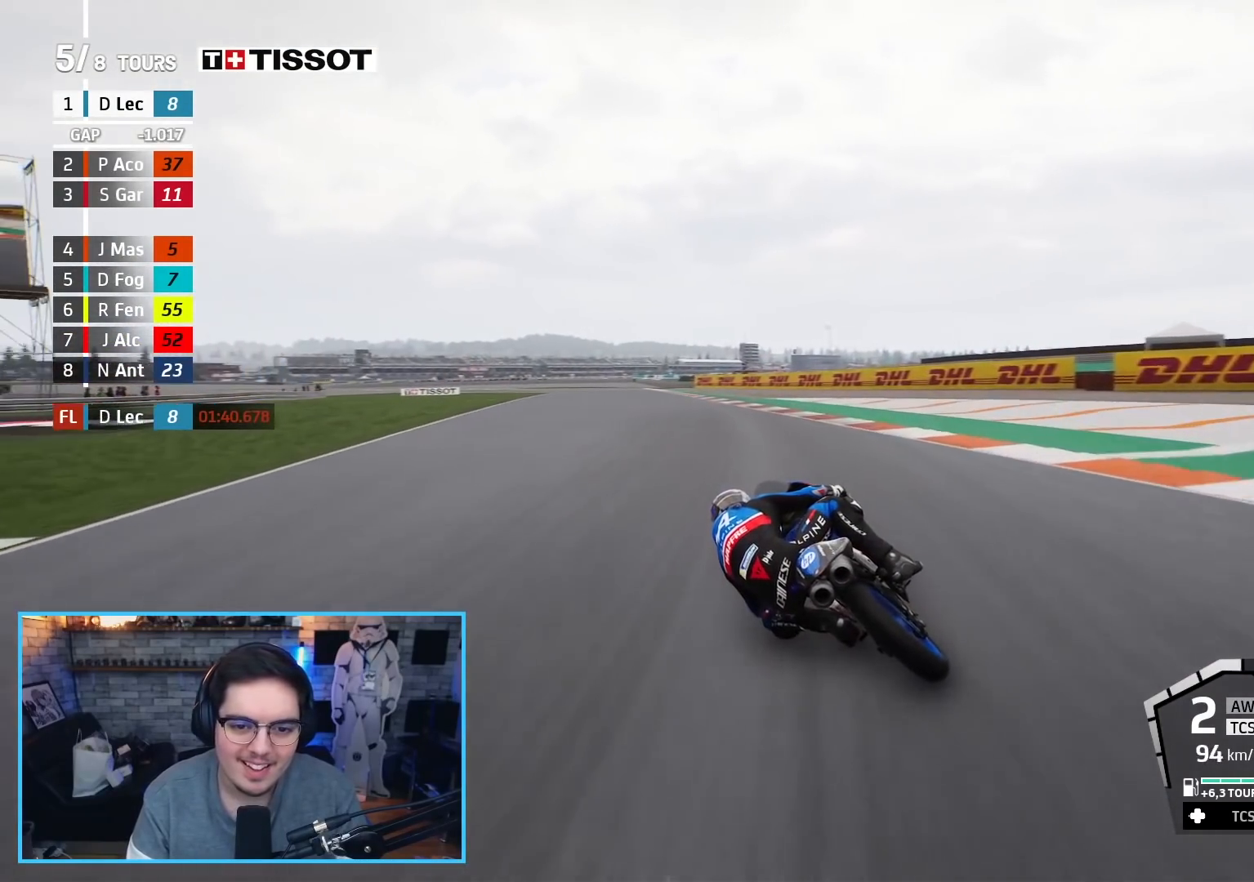
{"buttons": ["R2"], "left_stick": "up", "right_stick": "center", "events": []}
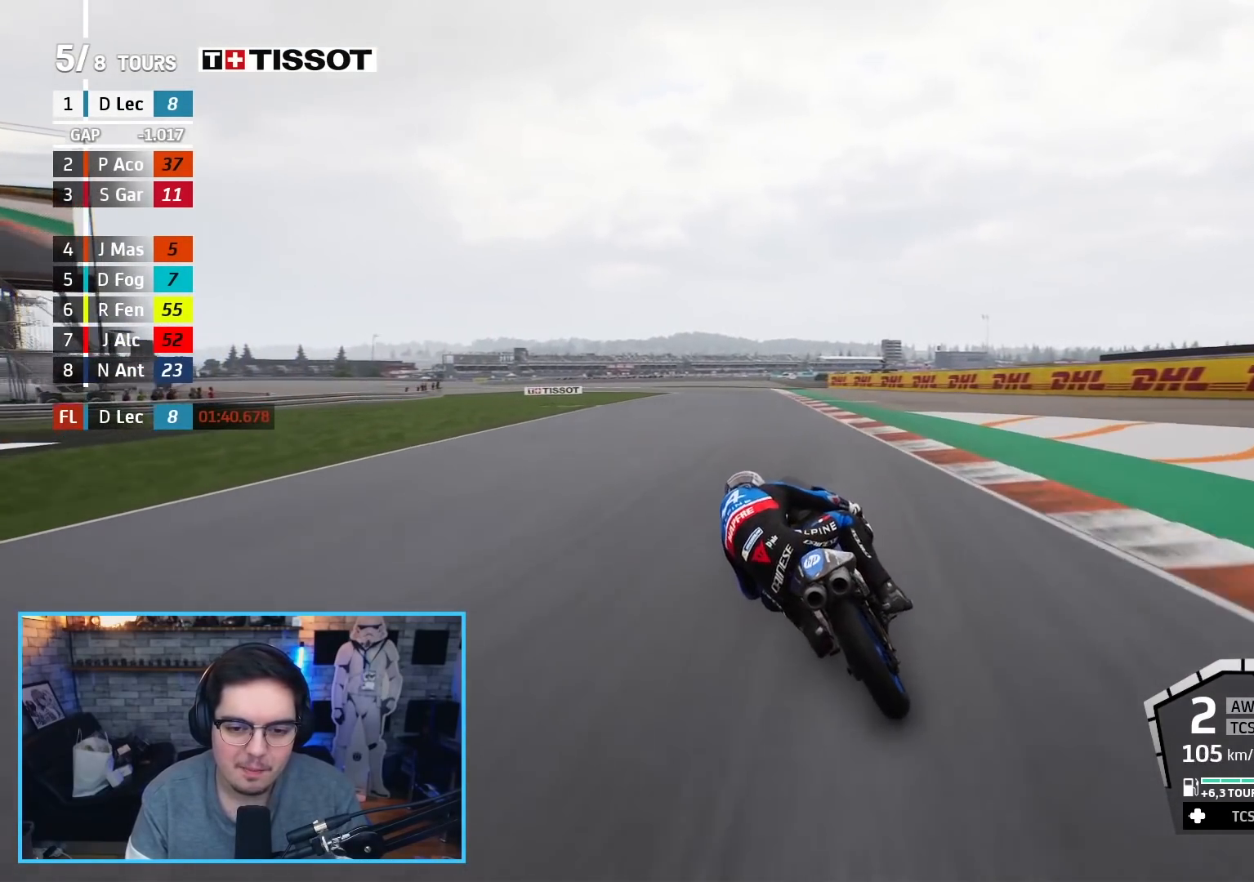
{"buttons": ["R2"], "left_stick": "up-left", "right_stick": "center", "events": [[250, "left_stick", "up-left"]]}
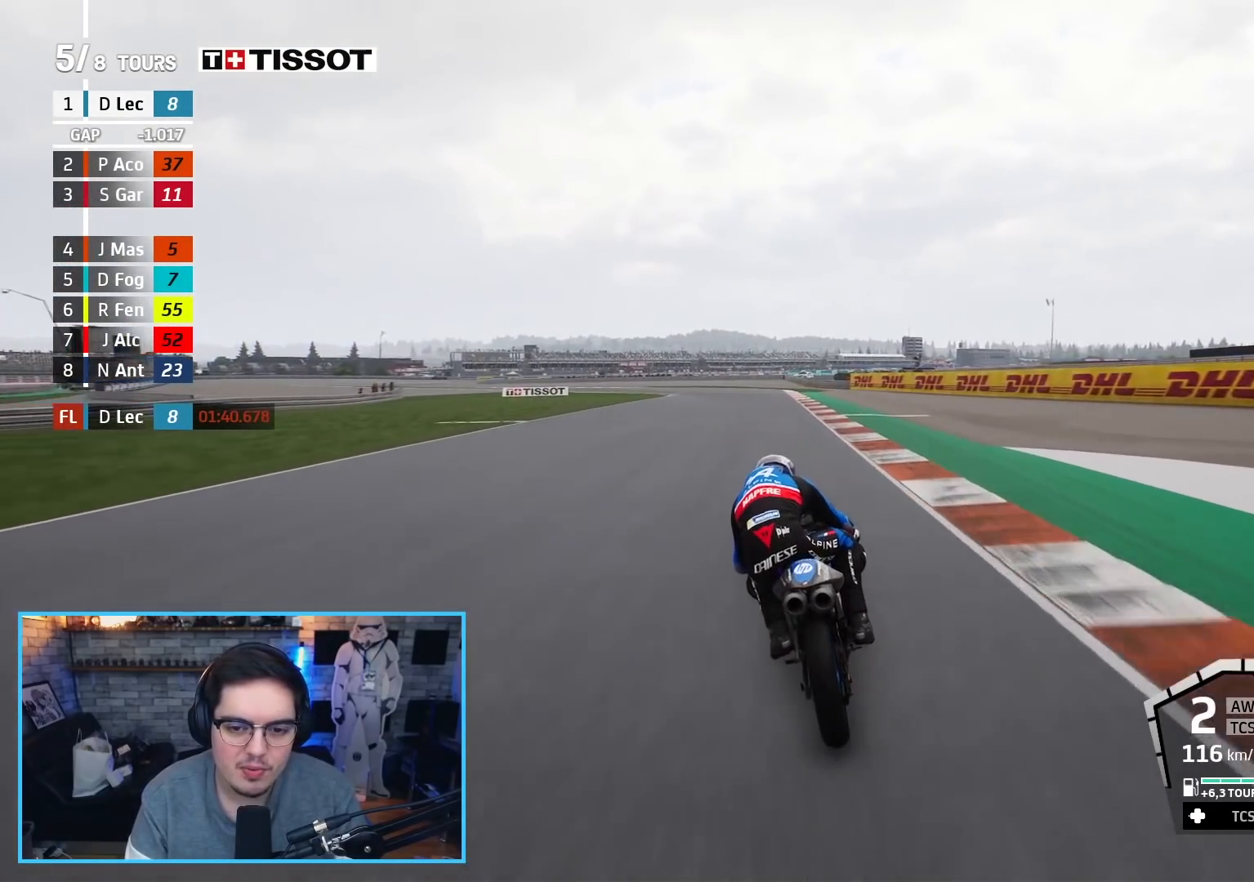
{"buttons": ["R2"], "left_stick": "up-left", "right_stick": "center", "events": [[100, "B", "down"], [250, "B", "up"]]}
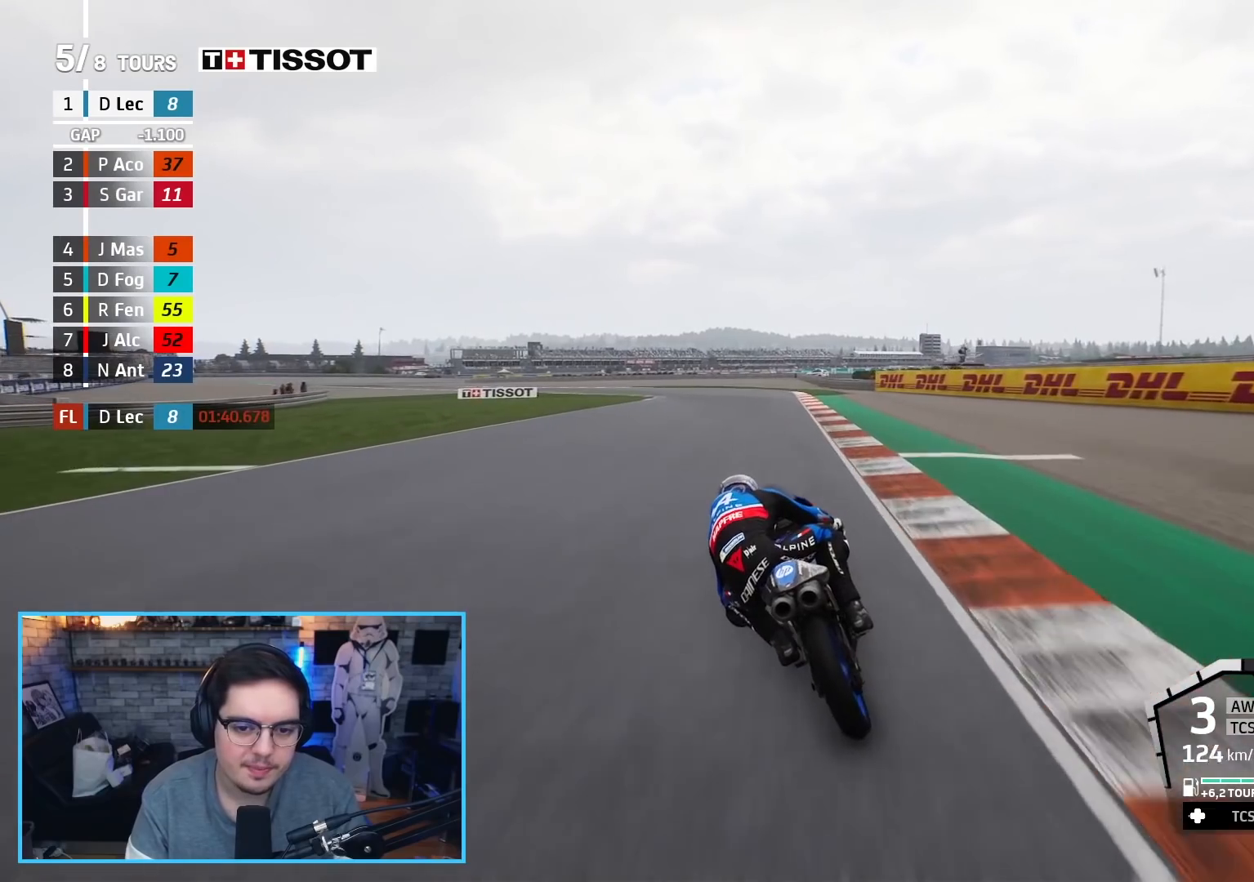
{"buttons": ["R2"], "left_stick": "up-left", "right_stick": "center", "events": []}
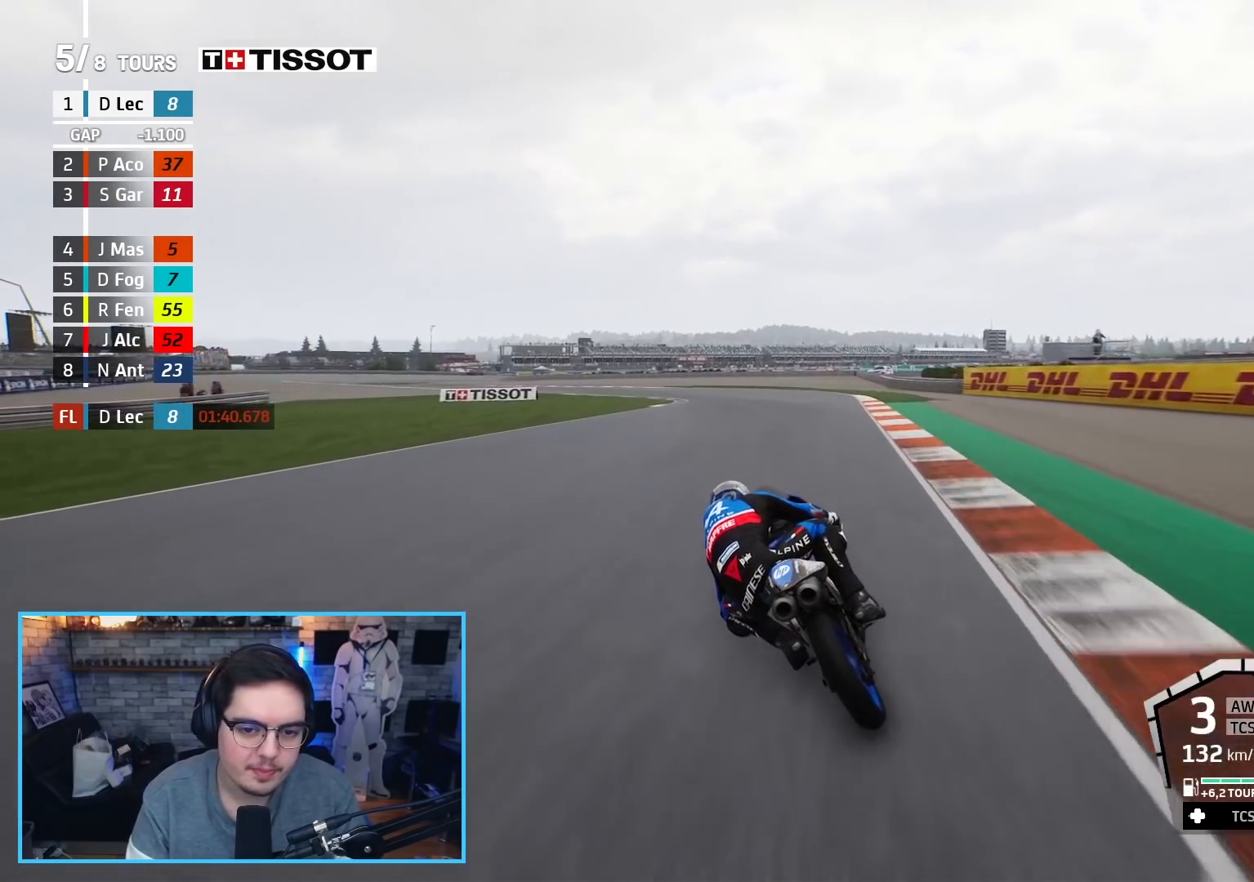
{"buttons": ["R2"], "left_stick": "up-left", "right_stick": "center", "events": [[150, "B", "down"], [283, "B", "up"]]}
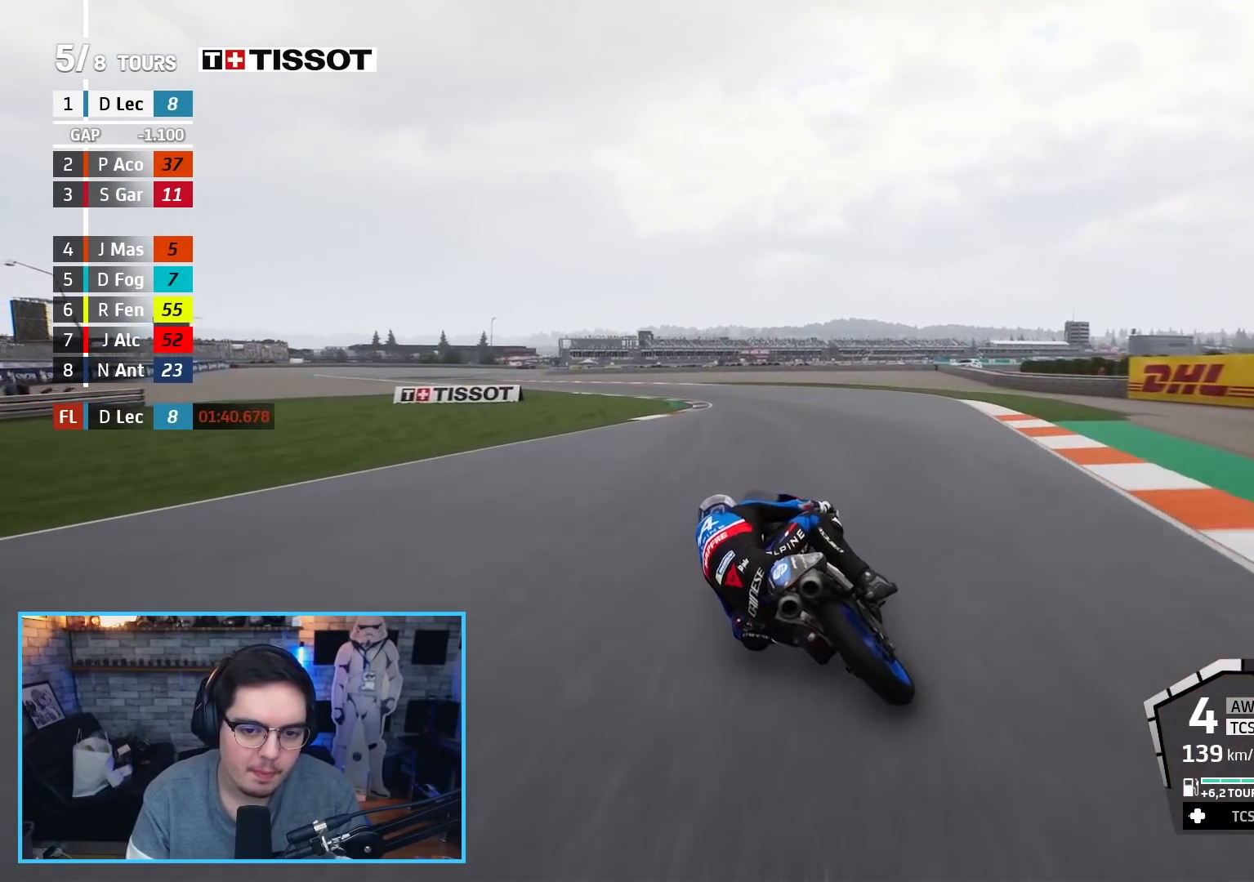
{"buttons": ["R2"], "left_stick": "up-left", "right_stick": "center", "events": []}
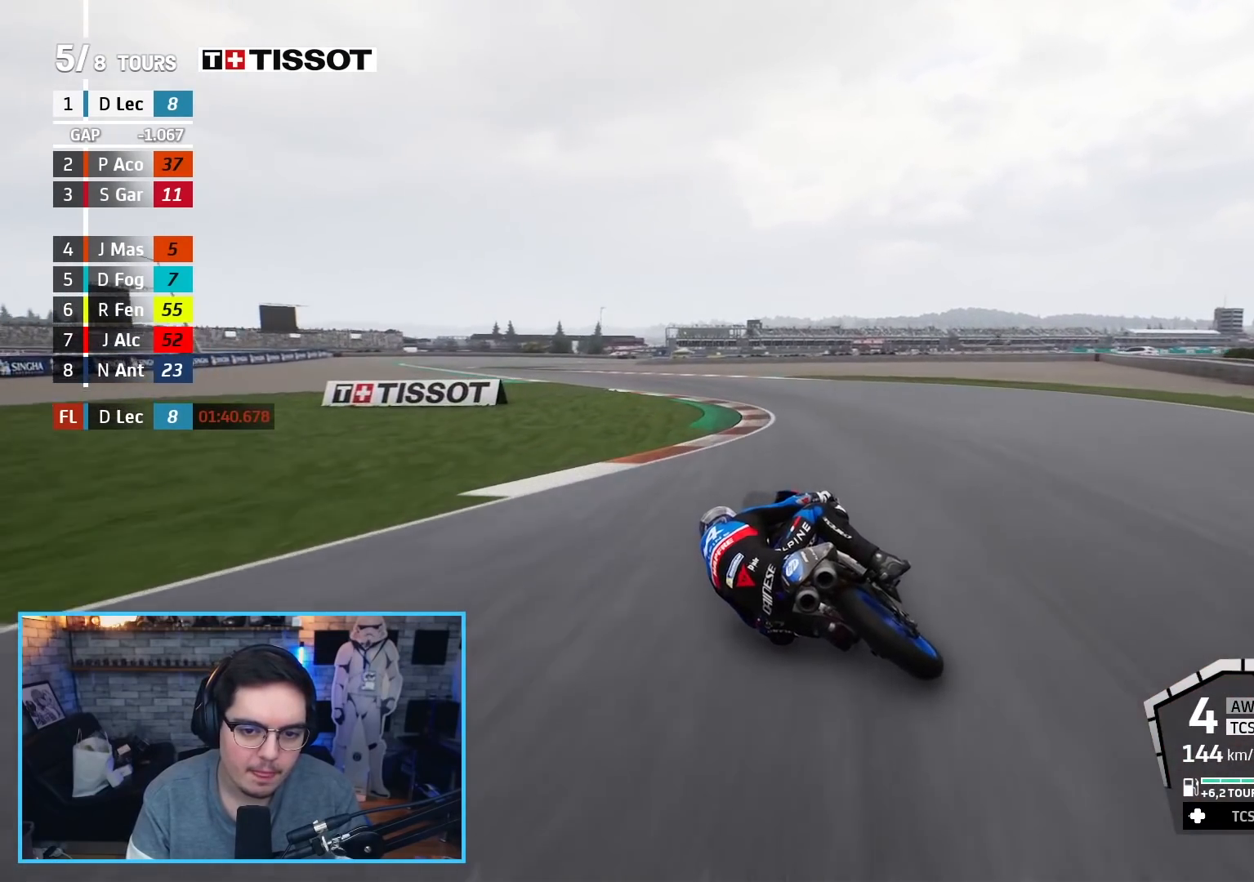
{"buttons": ["R2"], "left_stick": "up-left", "right_stick": "center", "events": []}
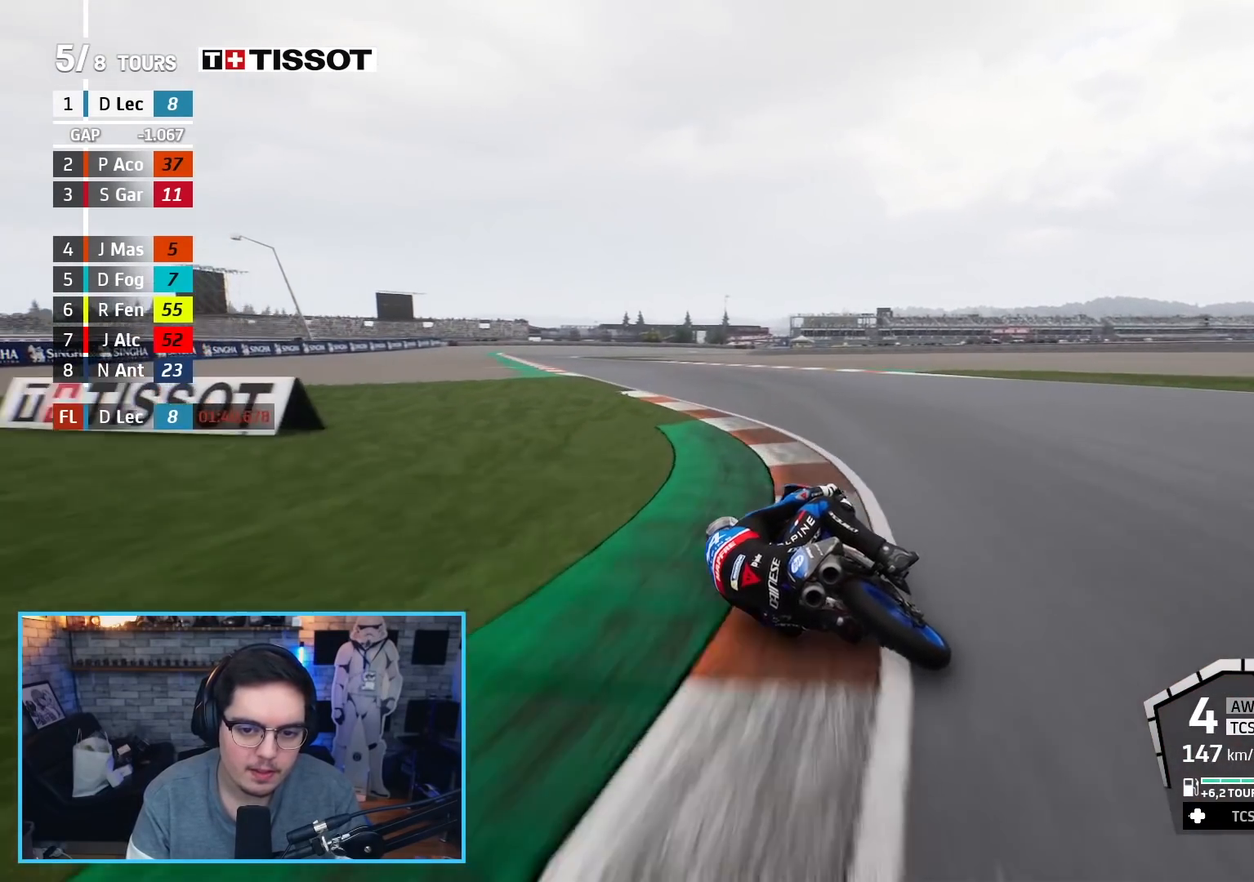
{"buttons": ["R2"], "left_stick": "up-left", "right_stick": "center", "events": []}
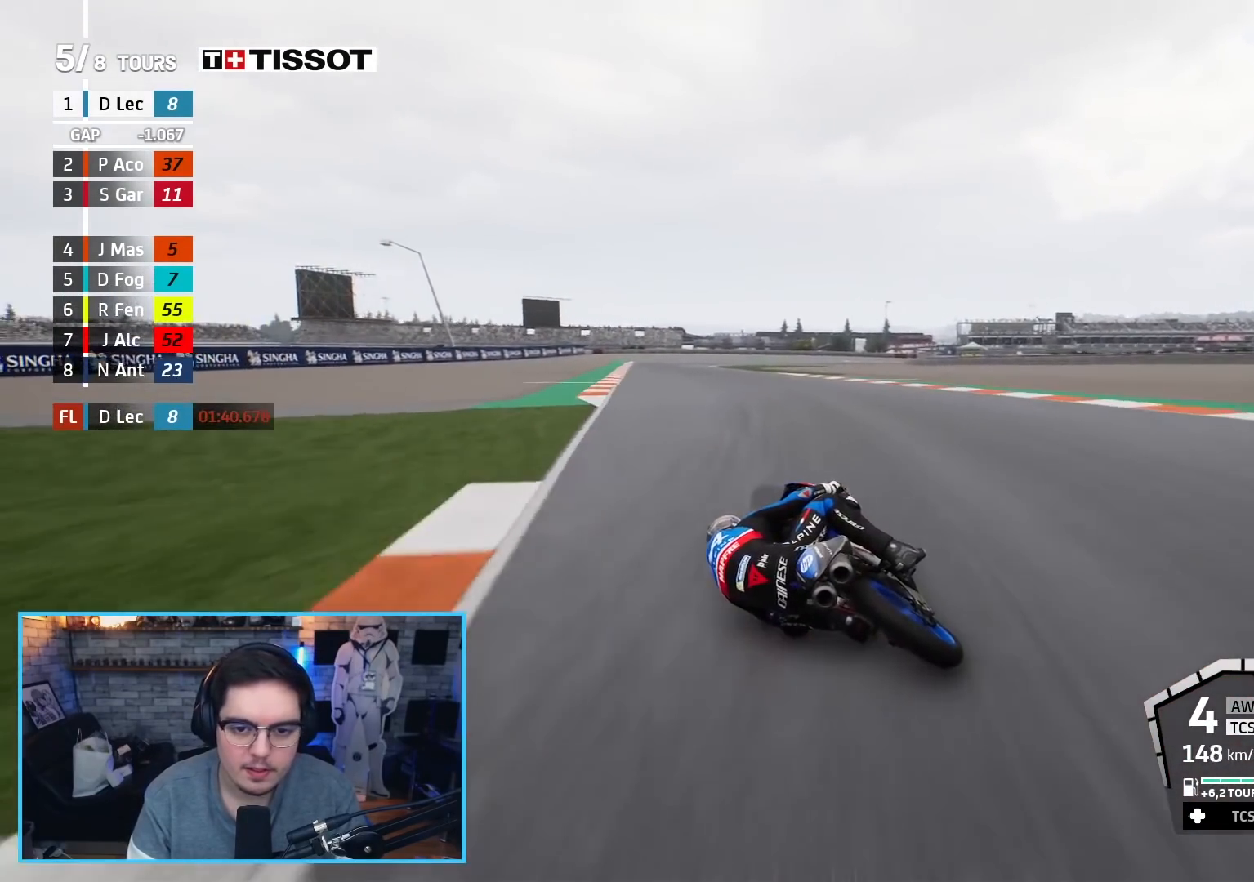
{"buttons": ["R2"], "left_stick": "up-left", "right_stick": "center", "events": []}
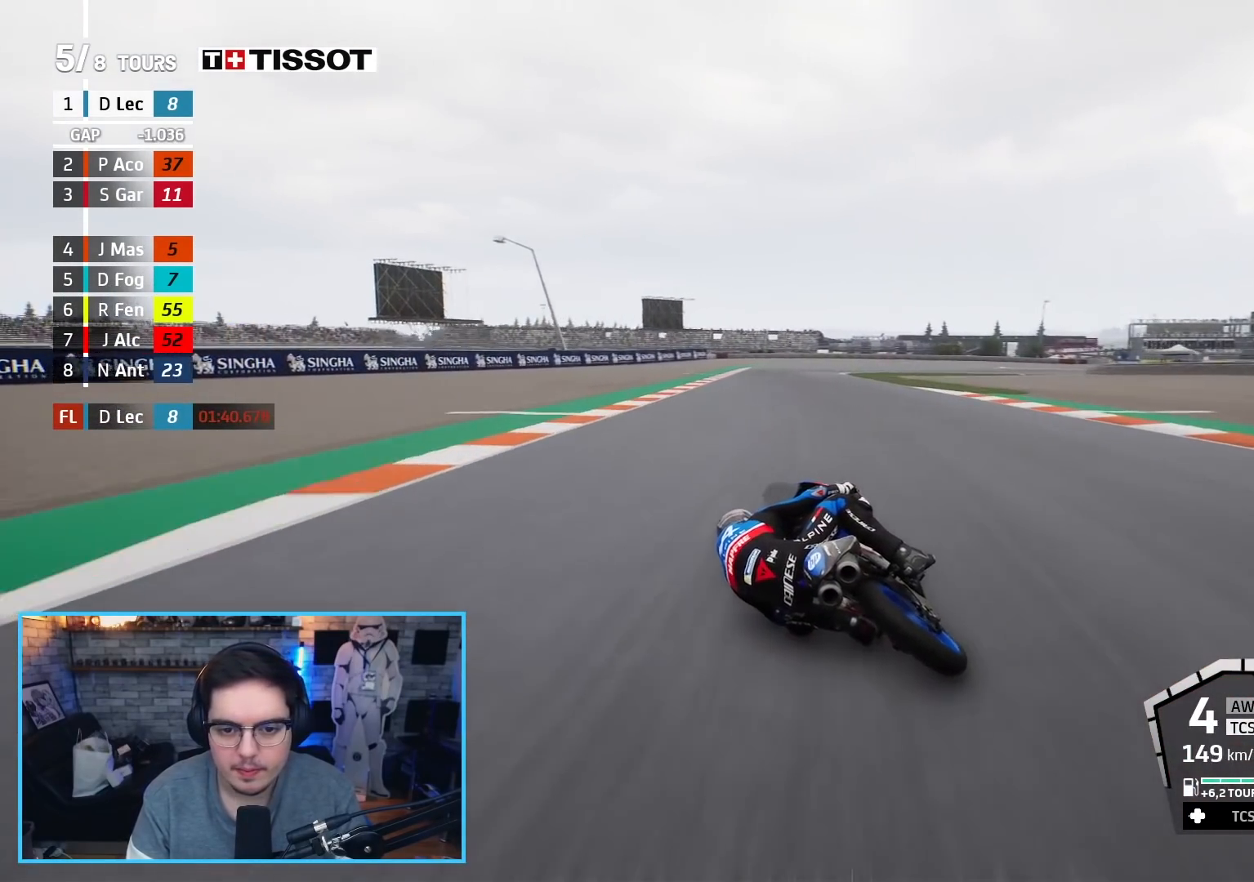
{"buttons": ["R2"], "left_stick": "up-right", "right_stick": "center", "events": [[50, "left_stick", "up"], [150, "left_stick", "up-right"]]}
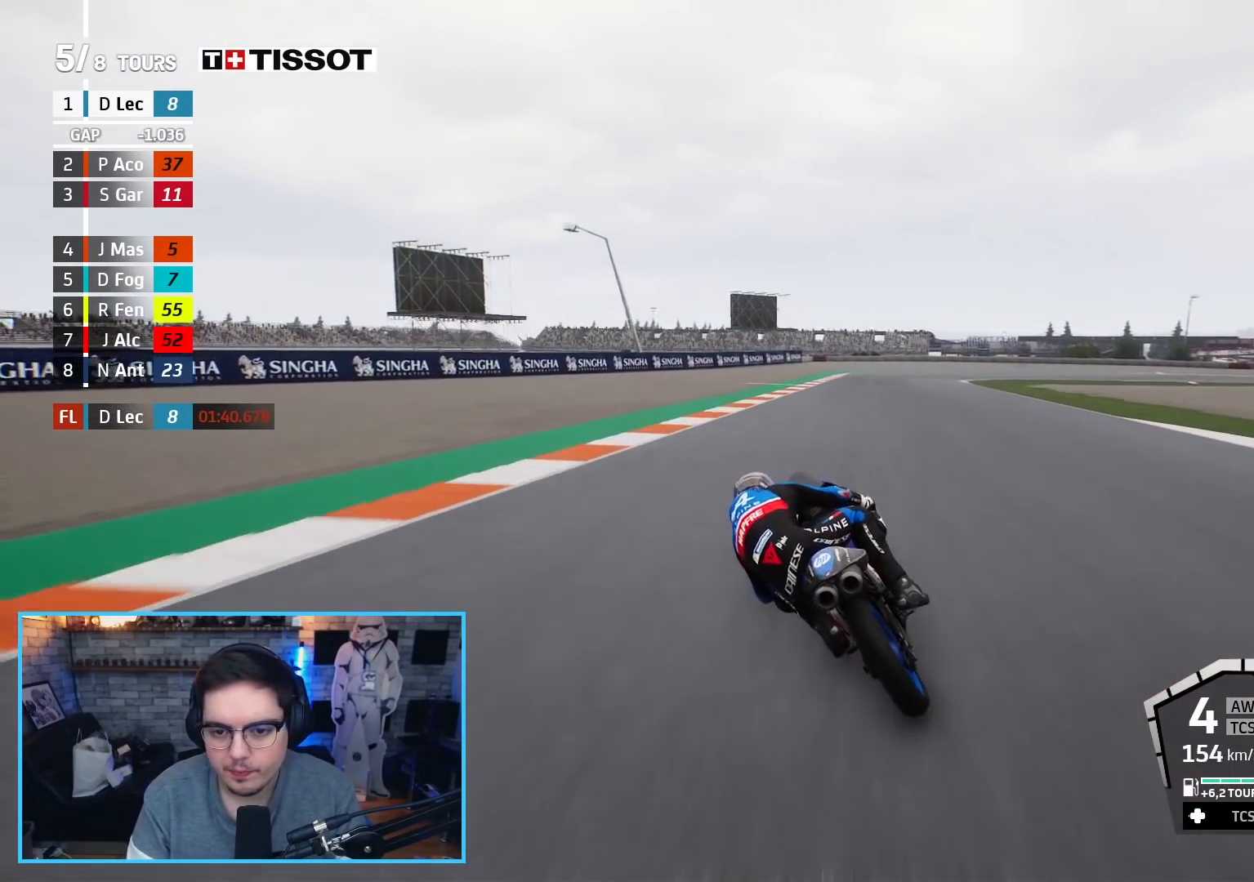
{"buttons": [], "left_stick": "up-right", "right_stick": "center", "events": [[283, "A", "down"], [350, "R2", "up"], [400, "X", "down"], [417, "X", "up"], [467, "A", "up"]]}
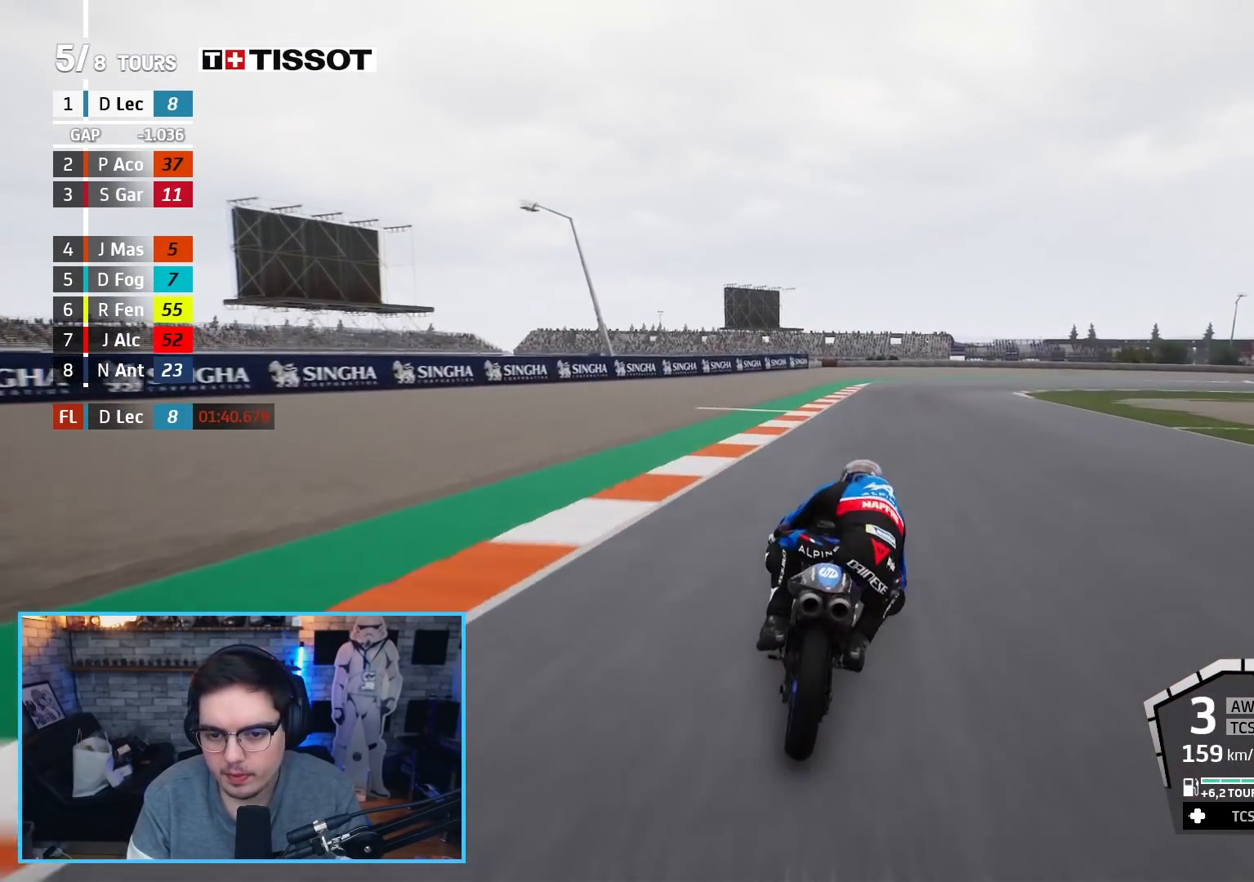
{"buttons": ["L2"], "left_stick": "up-right", "right_stick": "center", "events": [[200, "L2", "down"]]}
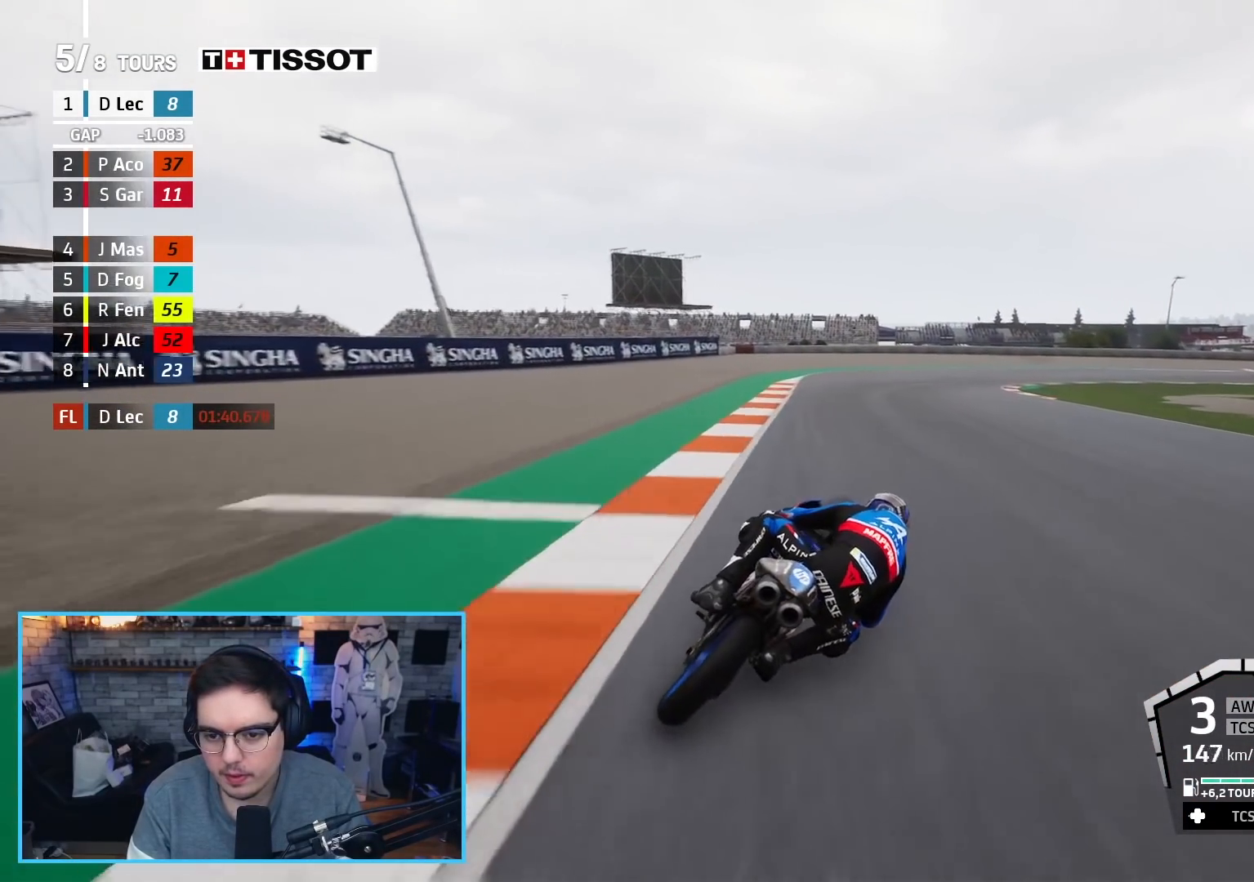
{"buttons": ["A", "L2"], "left_stick": "up-right", "right_stick": "center", "events": [[283, "A", "down"], [383, "A", "up"], [467, "A", "down"]]}
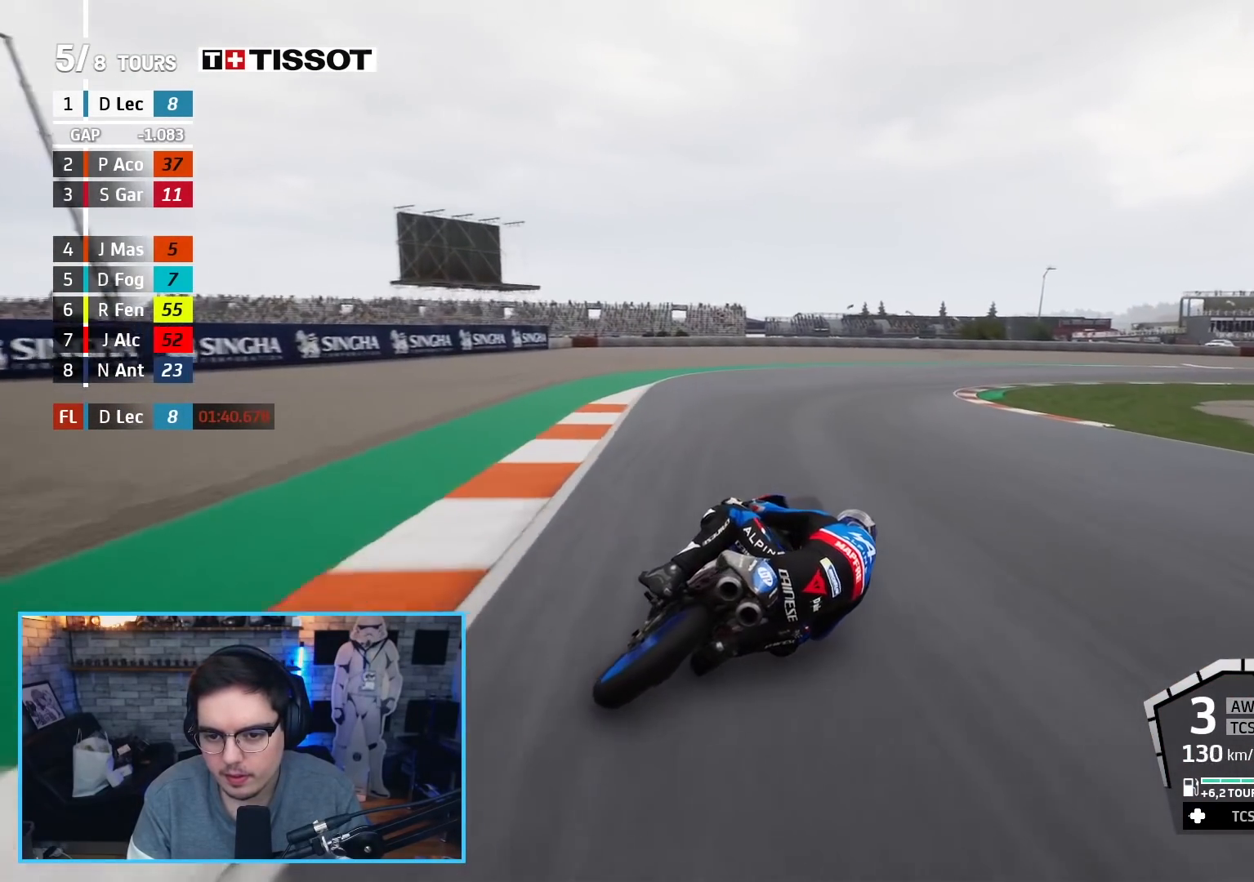
{"buttons": ["A", "L2"], "left_stick": "up-right", "right_stick": "center", "events": [[50, "X", "down"], [167, "A", "up"], [167, "X", "up"], [300, "A", "down"], [417, "A", "up"], [483, "A", "down"]]}
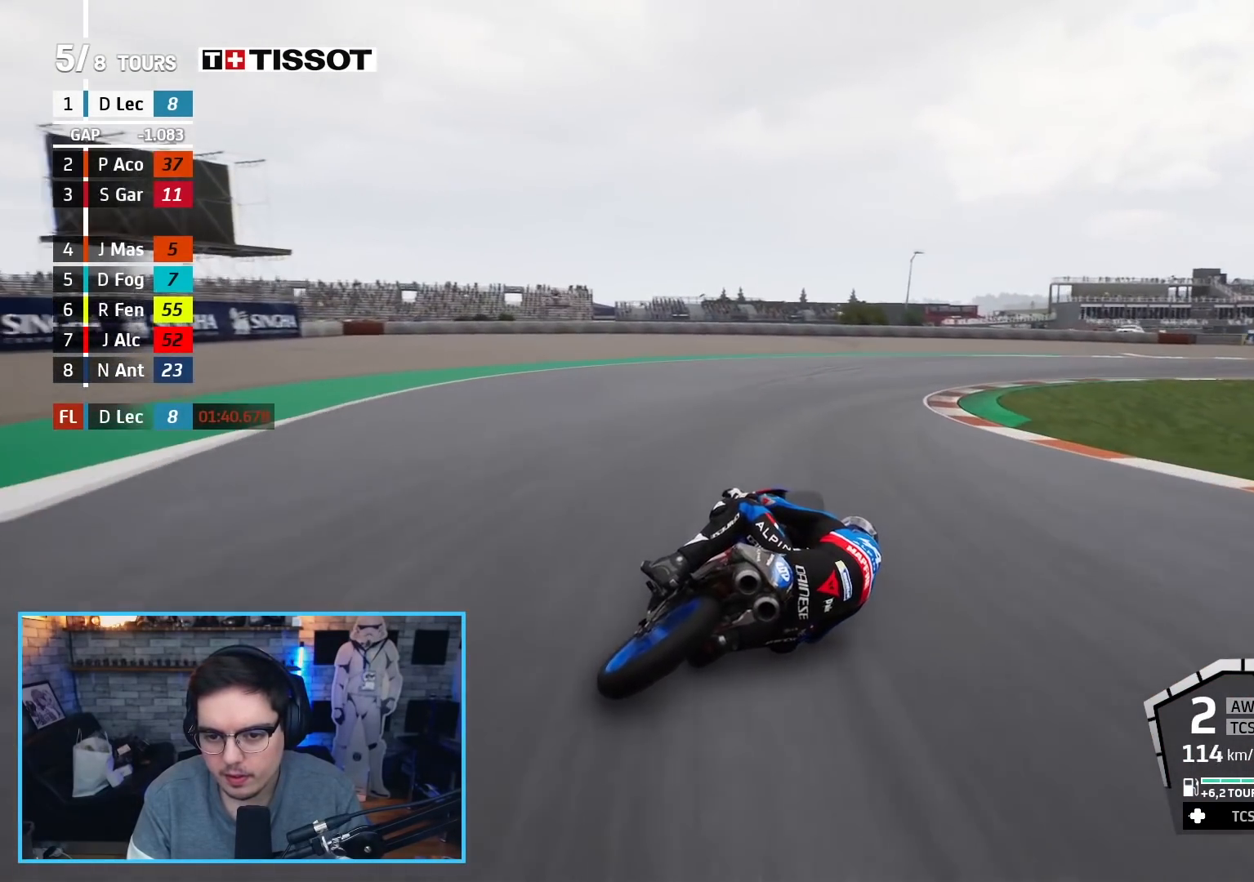
{"buttons": ["L2"], "left_stick": "up-right", "right_stick": "center", "events": [[83, "A", "up"], [150, "A", "down"], [267, "A", "up"], [317, "A", "down"], [433, "A", "up"]]}
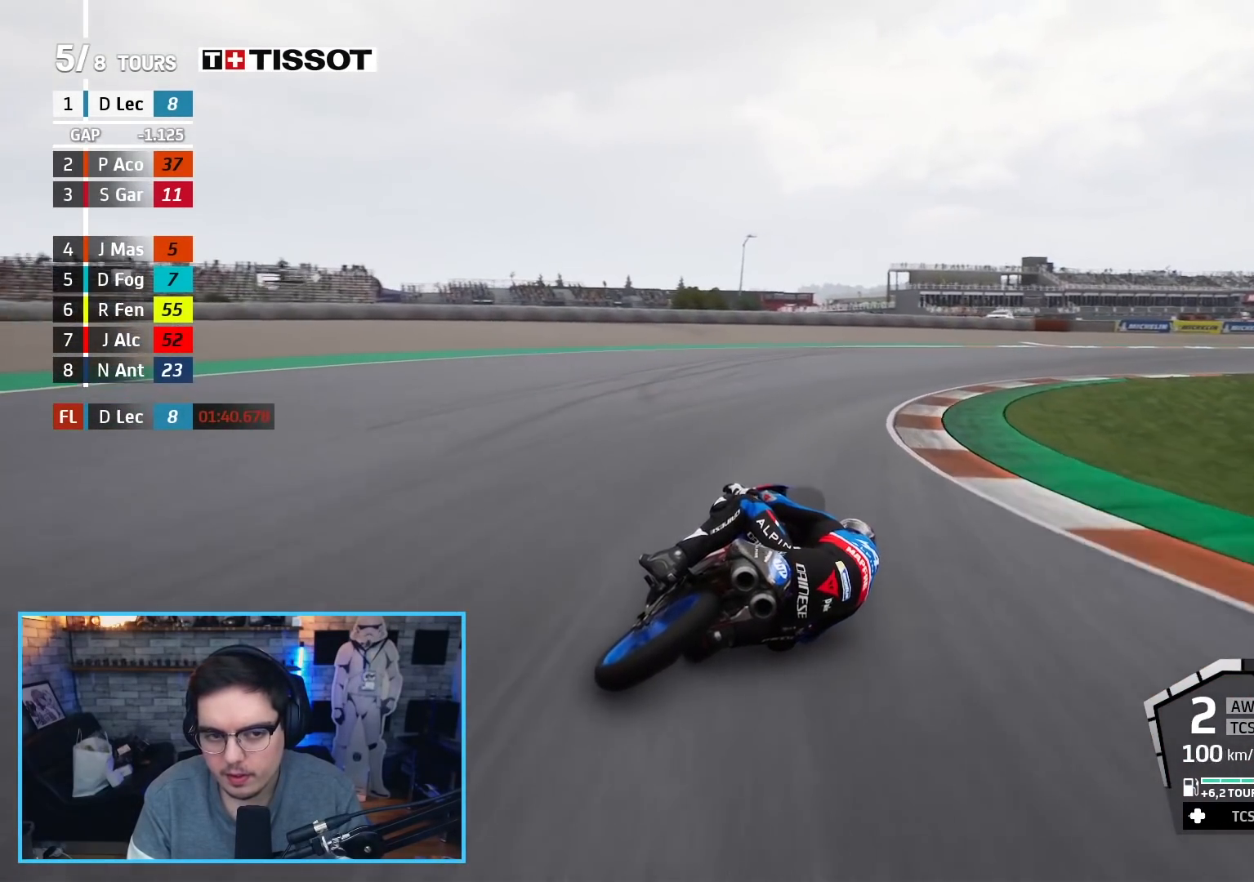
{"buttons": ["R2"], "left_stick": "up-right", "right_stick": "center", "events": [[283, "R2", "down"], [317, "L2", "up"]]}
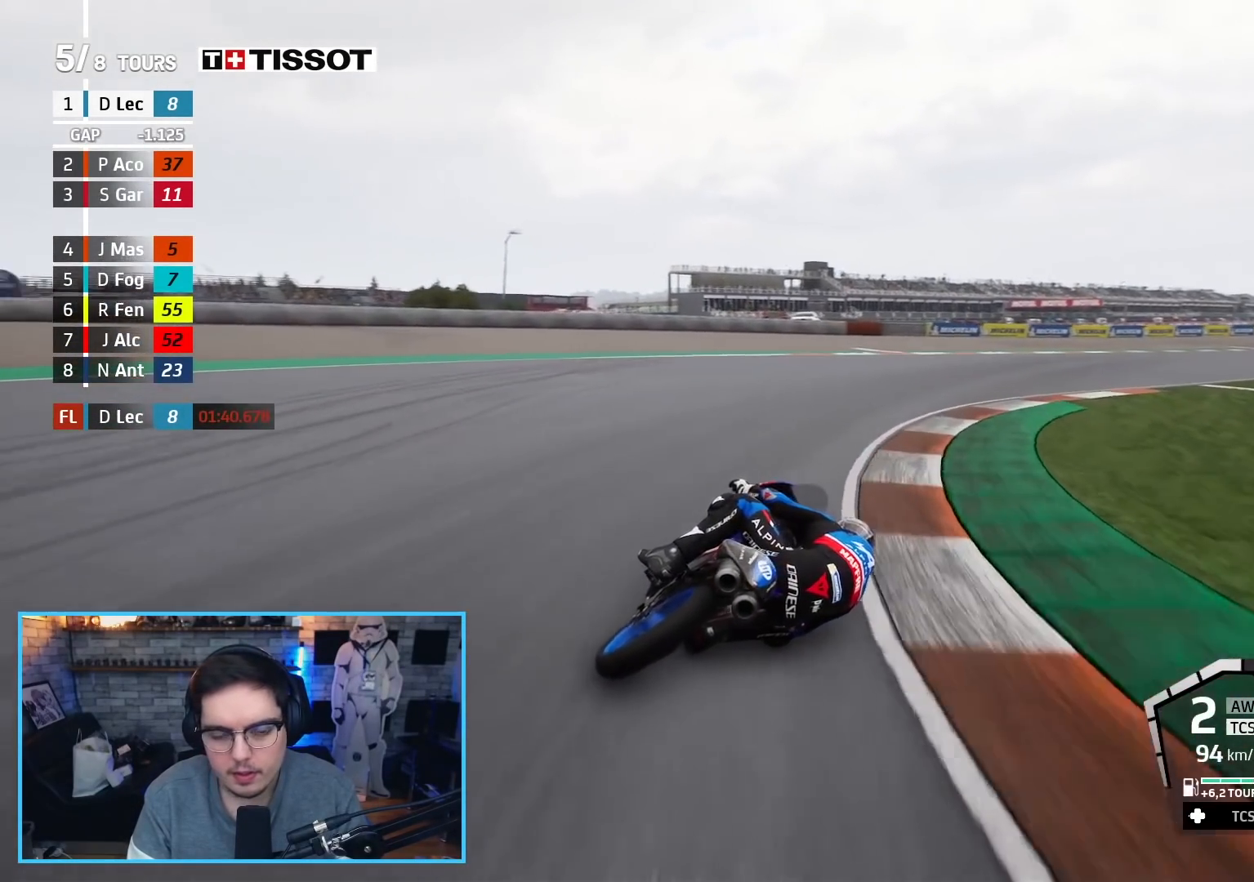
{"buttons": ["R2"], "left_stick": "up-right", "right_stick": "center", "events": []}
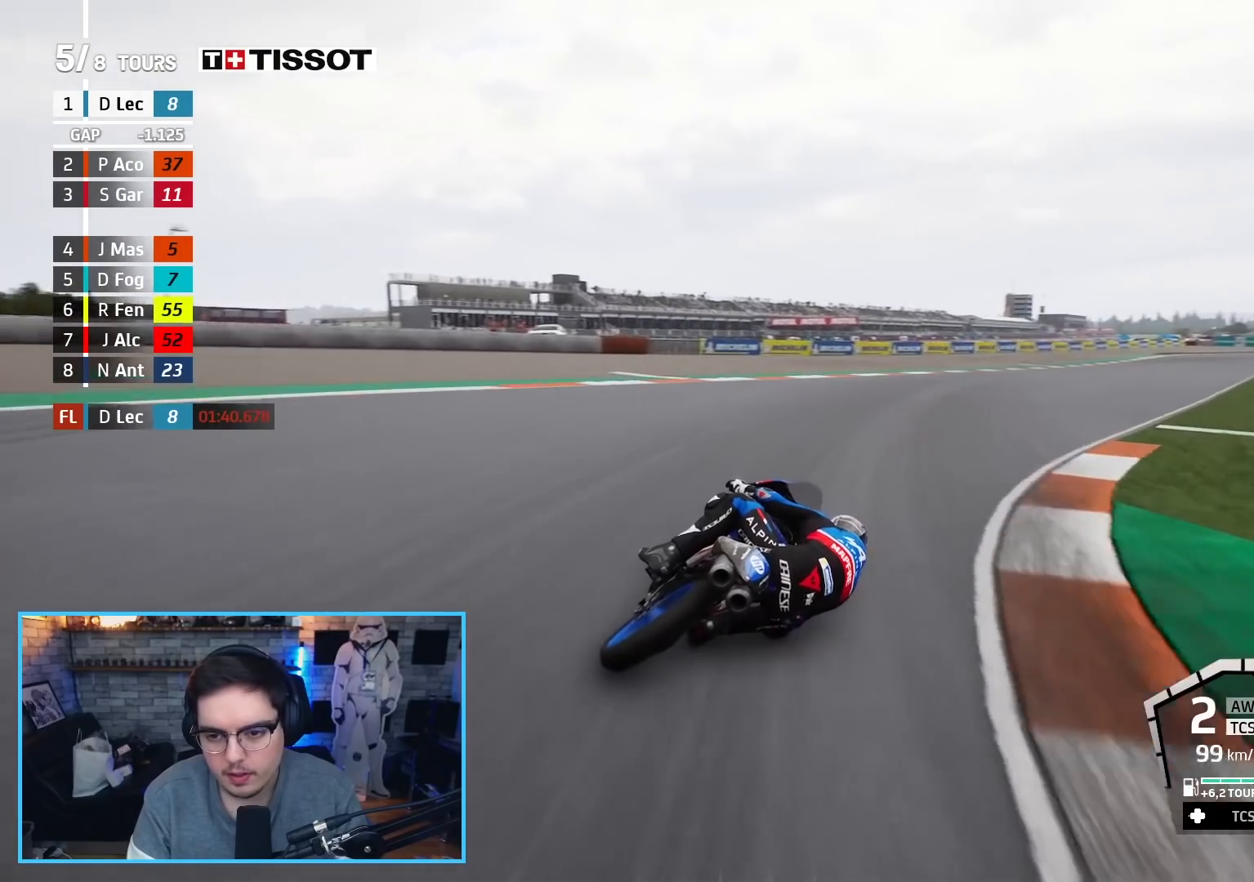
{"buttons": ["R2"], "left_stick": "up-right", "right_stick": "center", "events": []}